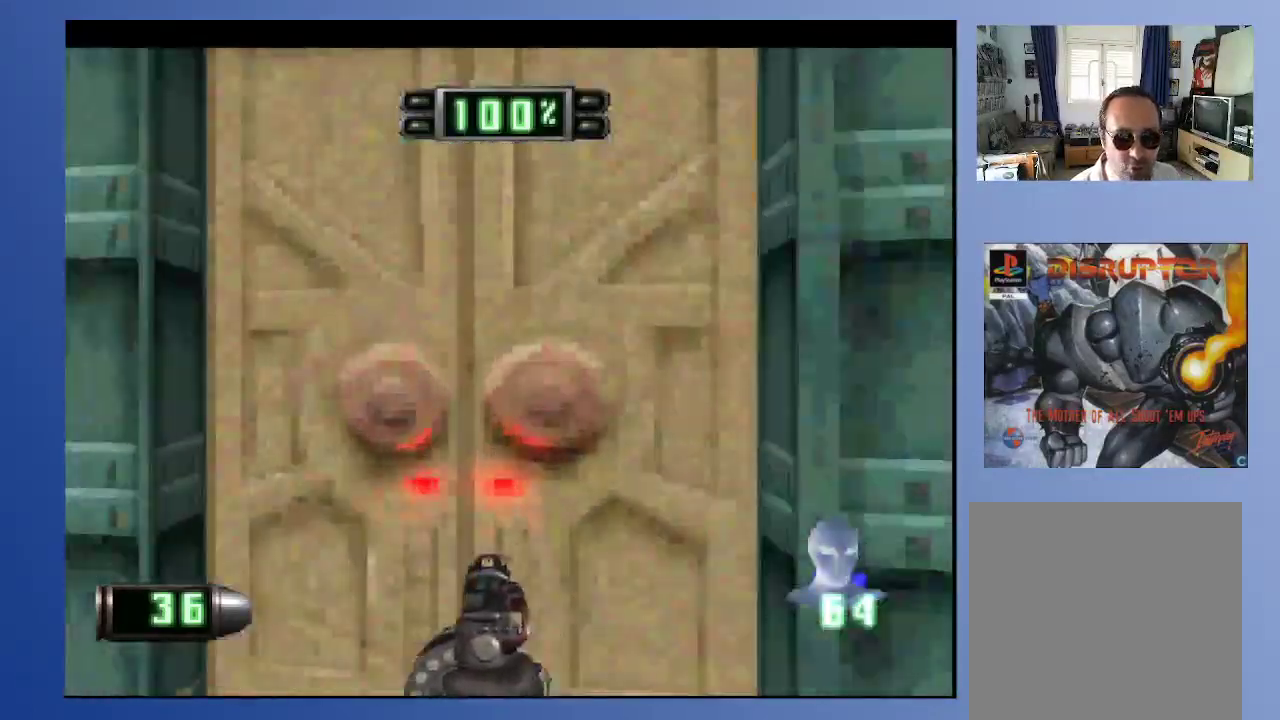
Gameplay with a controller (Xbox layout); each line is a JSON object with the inputs held at the frame after it. "events" lists button and stick changes between this image and that frame as [ms after this image, input, new state], when the widget could be followed in between. Not read: L3 R3.
{"buttons": [], "left_stick": "down", "right_stick": "center", "events": [[17, "DPAD_RIGHT", "up"], [267, "Y", "down"], [383, "Y", "up"]]}
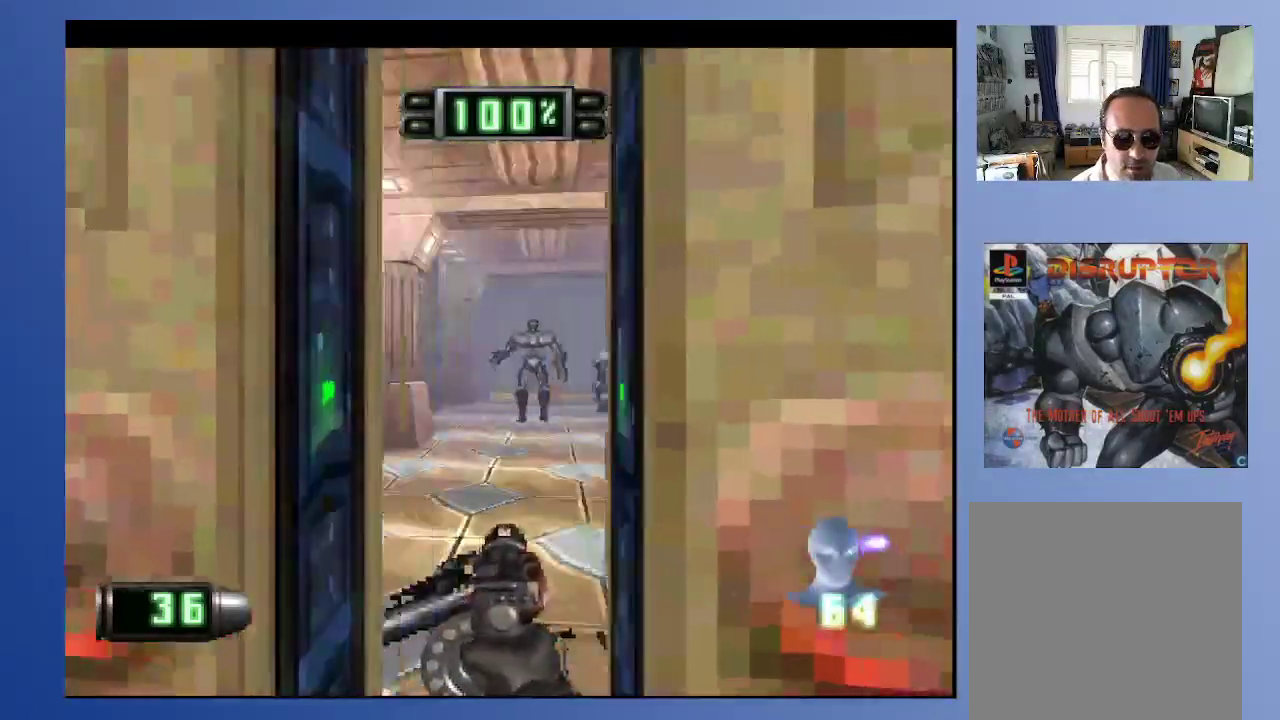
{"buttons": [], "left_stick": "down", "right_stick": "center", "events": [[33, "DPAD_RIGHT", "down"], [100, "DPAD_RIGHT", "up"], [300, "DPAD_DOWN", "down"], [383, "DPAD_DOWN", "up"]]}
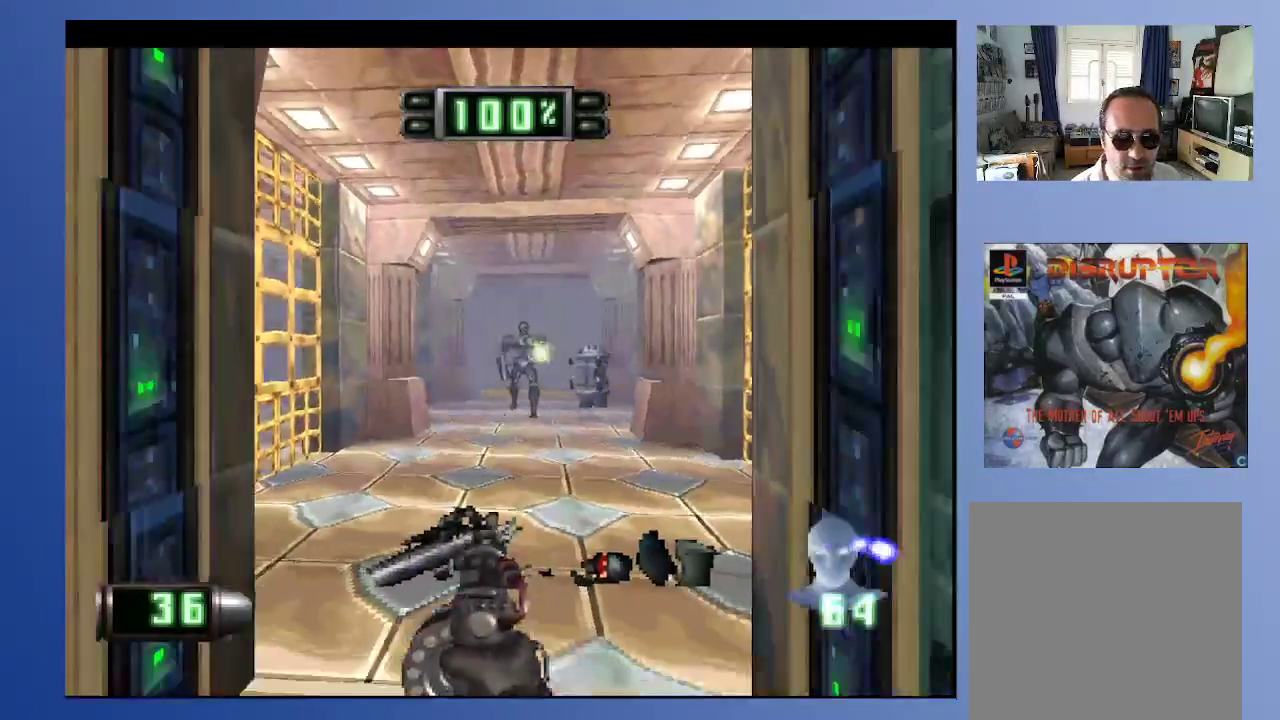
{"buttons": ["DPAD_DOWN"], "left_stick": "down", "right_stick": "center", "events": [[17, "DPAD_RIGHT", "down"], [33, "A", "down"], [67, "DPAD_RIGHT", "up"], [433, "DPAD_DOWN", "down"], [483, "A", "up"]]}
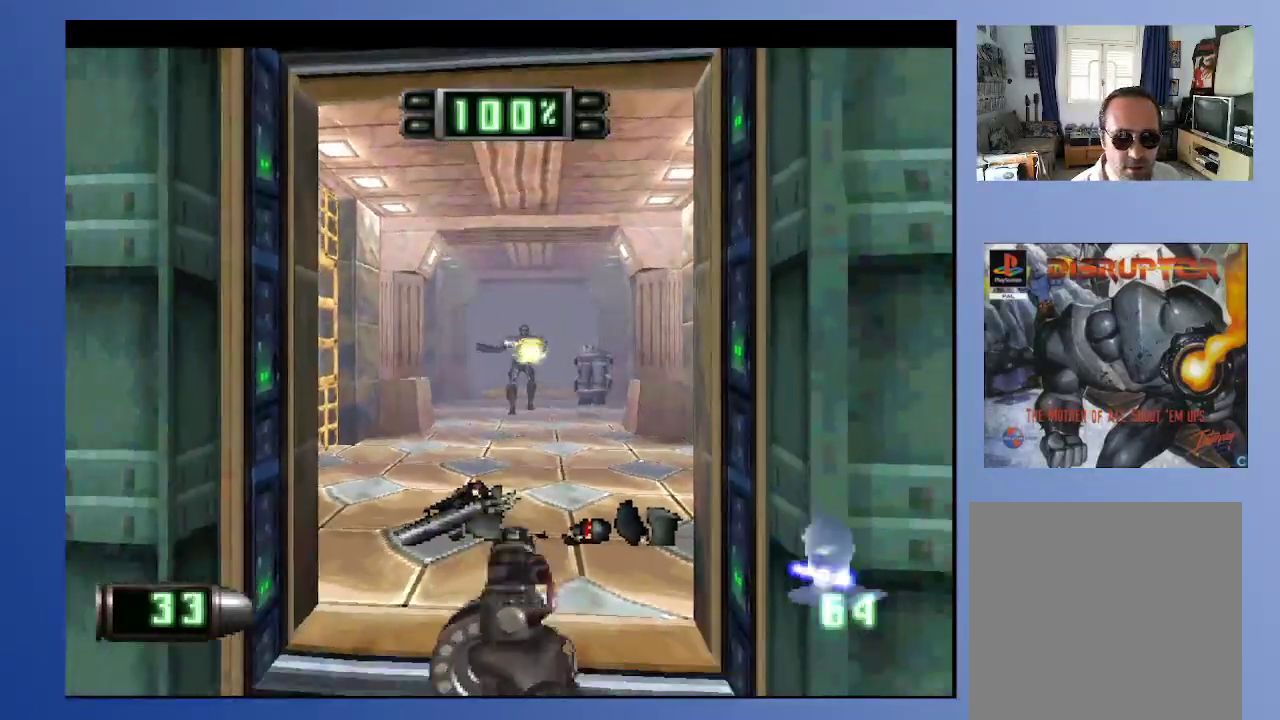
{"buttons": [], "left_stick": "down", "right_stick": "center", "events": [[400, "DPAD_DOWN", "up"]]}
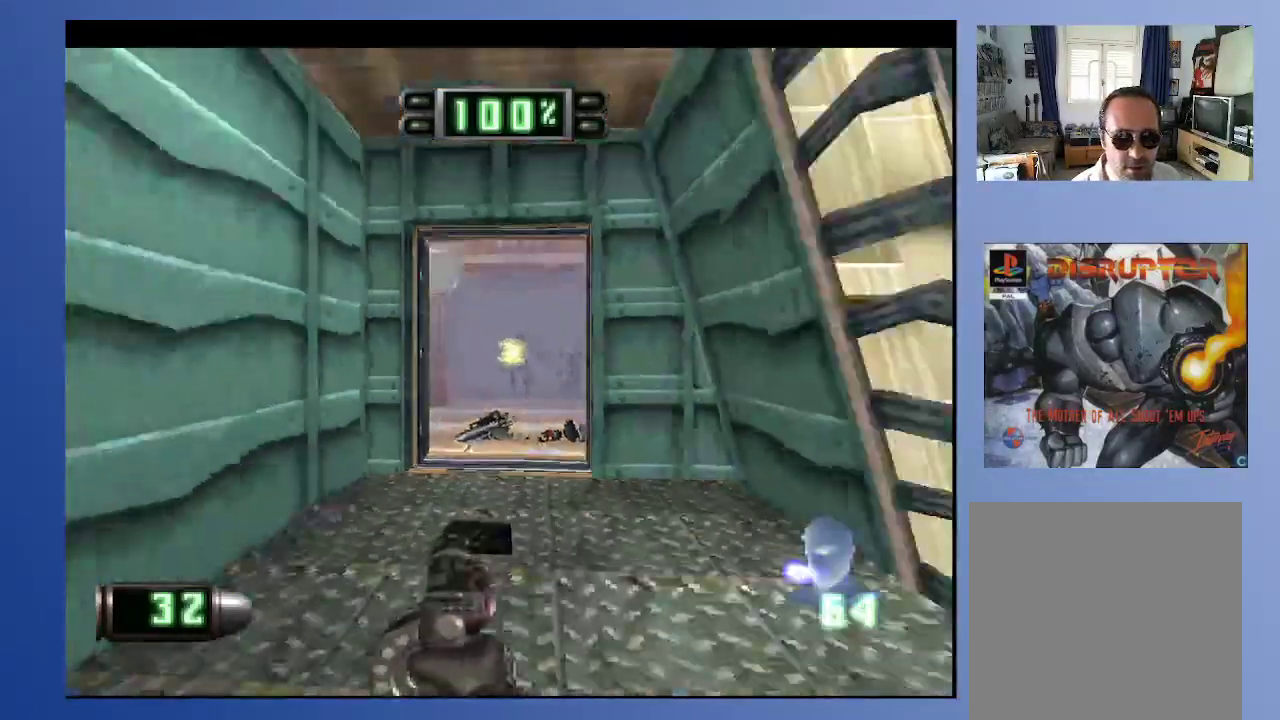
{"buttons": [], "left_stick": "down", "right_stick": "center", "events": [[117, "R2", "down"], [267, "R2", "up"], [283, "DPAD_UP", "down"], [417, "DPAD_UP", "up"]]}
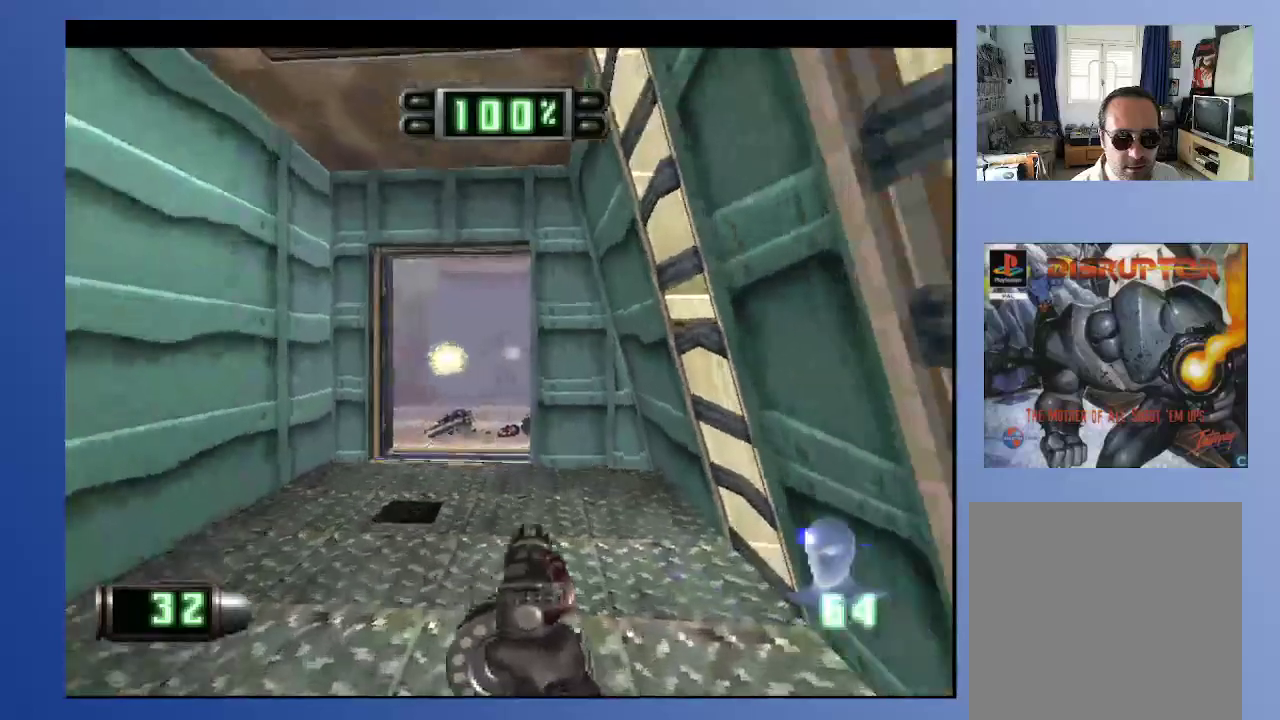
{"buttons": ["A"], "left_stick": "down", "right_stick": "center", "events": [[283, "R2", "down"], [317, "A", "down"], [367, "R2", "up"]]}
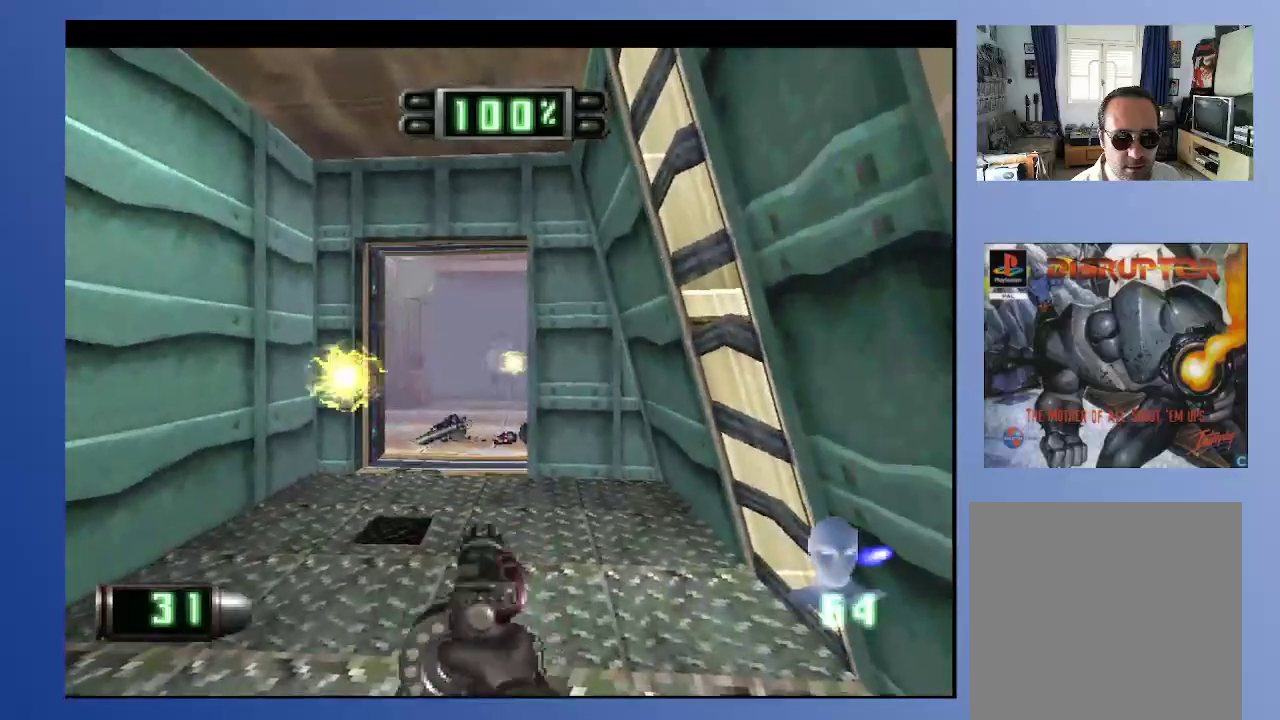
{"buttons": ["L2", "DPAD_RIGHT"], "left_stick": "down", "right_stick": "center", "events": [[83, "A", "up"], [467, "DPAD_RIGHT", "down"], [467, "L2", "down"]]}
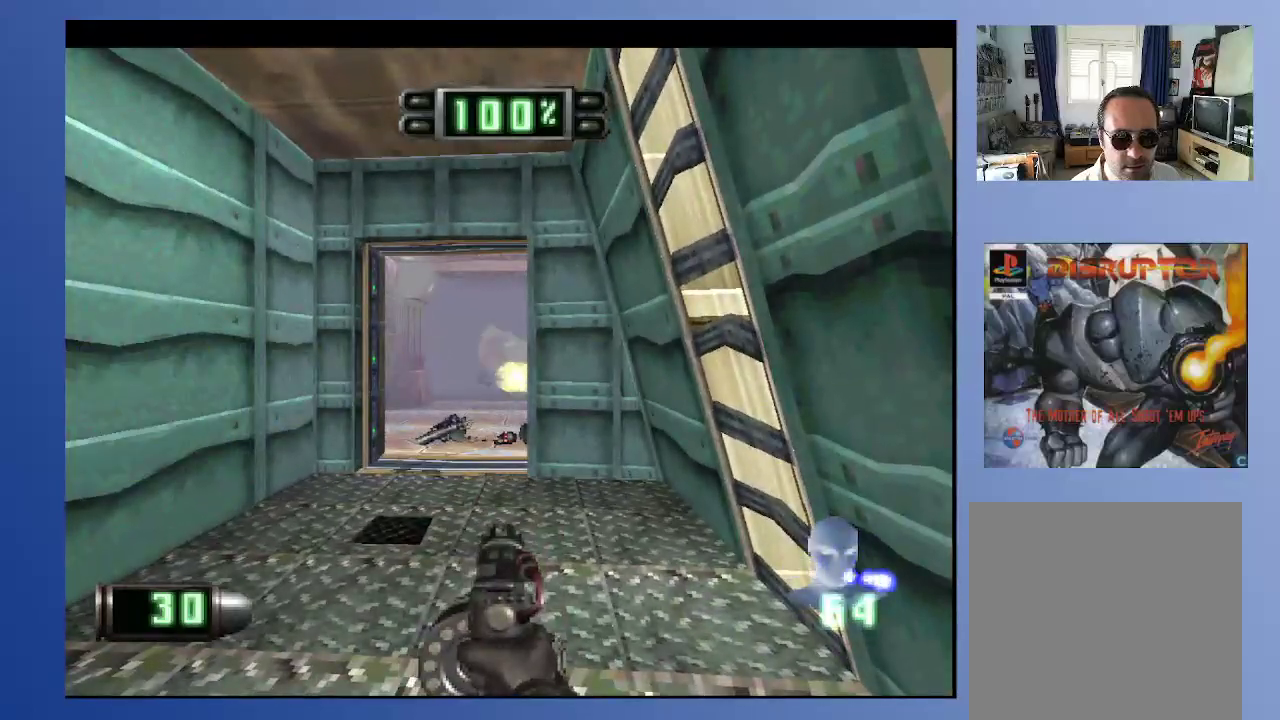
{"buttons": ["DPAD_UP"], "left_stick": "down", "right_stick": "center", "events": [[100, "DPAD_RIGHT", "up"], [350, "L2", "up"], [467, "DPAD_UP", "down"]]}
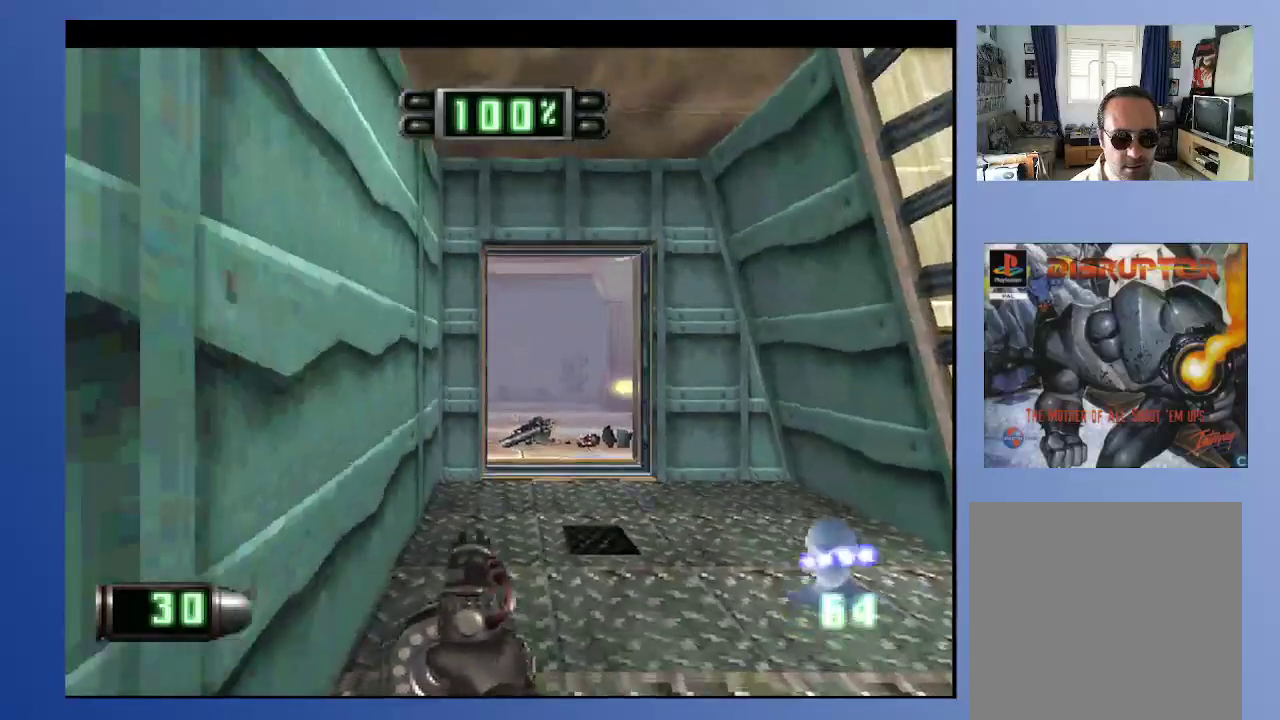
{"buttons": [], "left_stick": "down", "right_stick": "center", "events": [[83, "R2", "down"], [217, "DPAD_UP", "up"], [217, "R2", "up"]]}
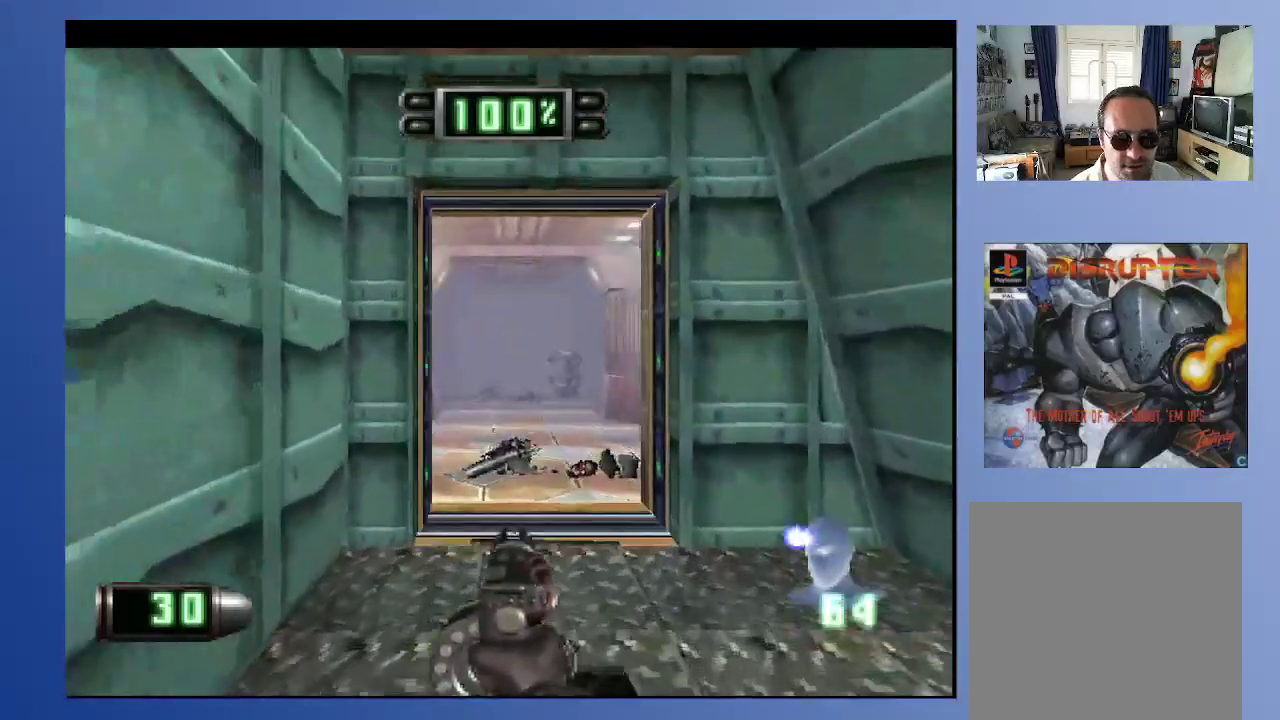
{"buttons": ["DPAD_RIGHT"], "left_stick": "down", "right_stick": "center", "events": [[17, "L2", "down"], [167, "DPAD_RIGHT", "down"], [200, "L2", "up"], [267, "DPAD_RIGHT", "up"], [400, "DPAD_RIGHT", "down"]]}
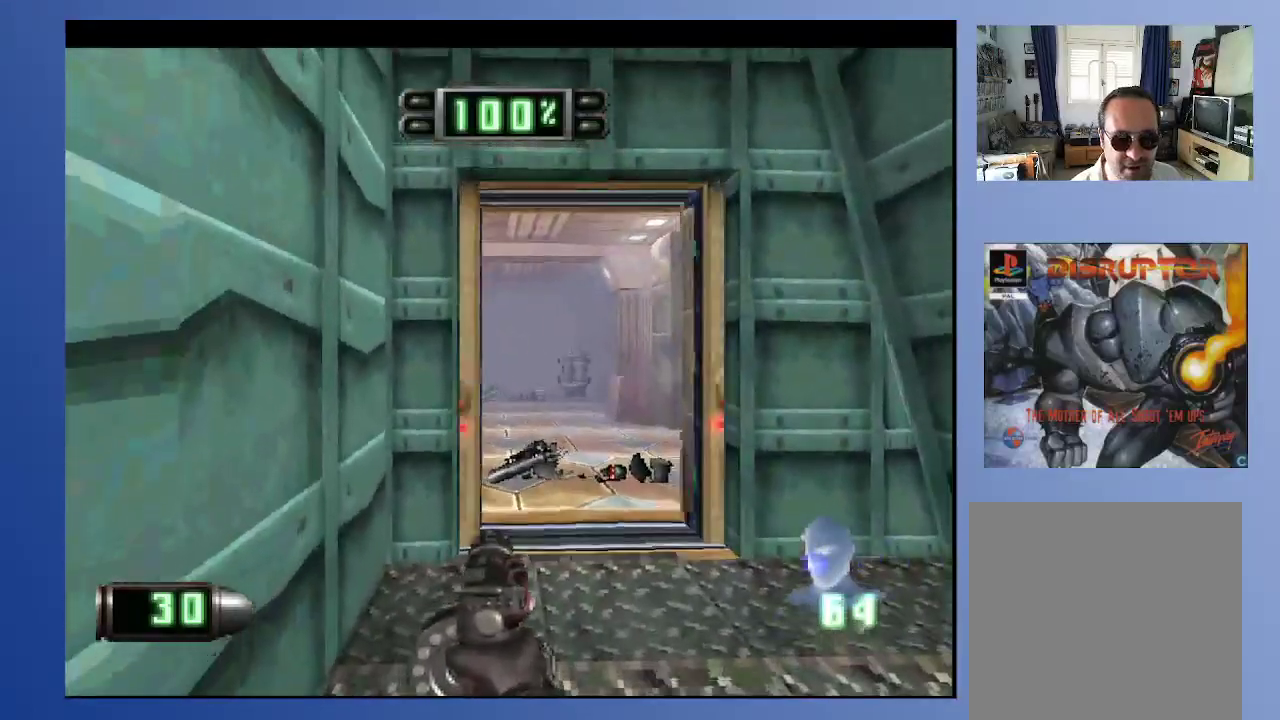
{"buttons": [], "left_stick": "down", "right_stick": "center", "events": [[50, "DPAD_RIGHT", "up"], [167, "DPAD_UP", "down"], [350, "DPAD_UP", "up"]]}
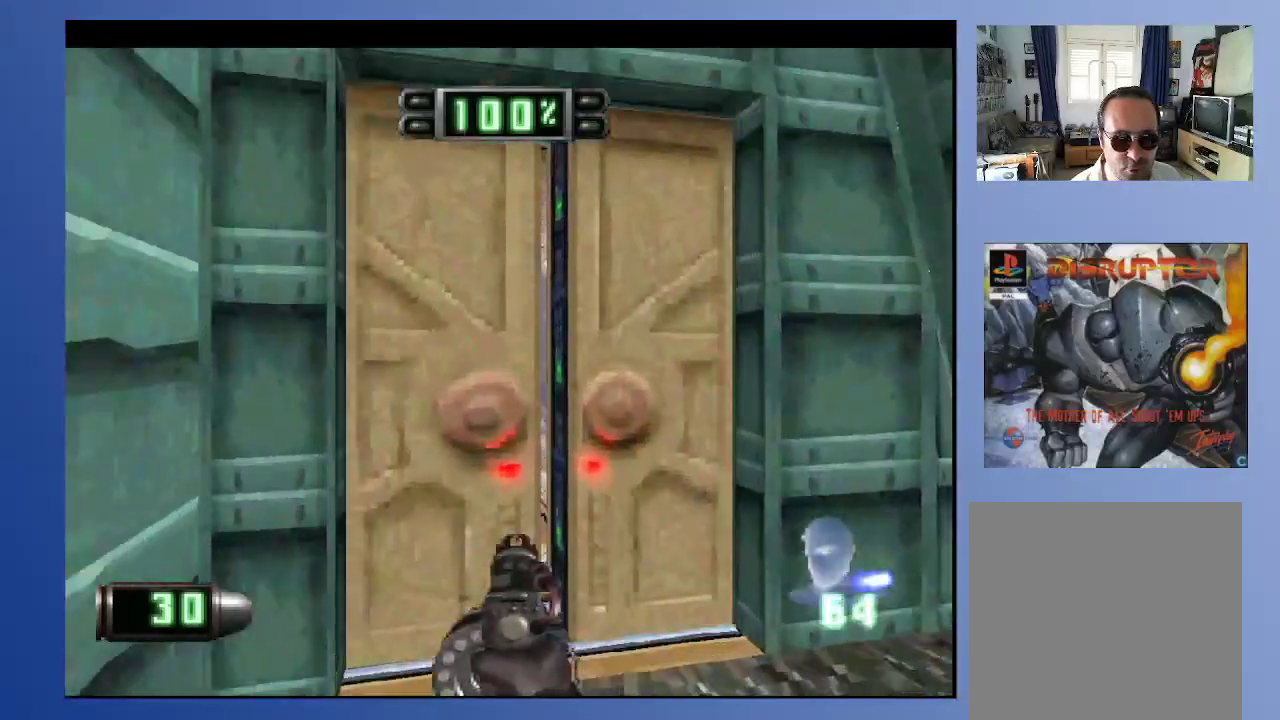
{"buttons": [], "left_stick": "down", "right_stick": "center", "events": [[183, "DPAD_UP", "down"], [317, "DPAD_UP", "up"], [317, "Y", "down"], [450, "Y", "up"]]}
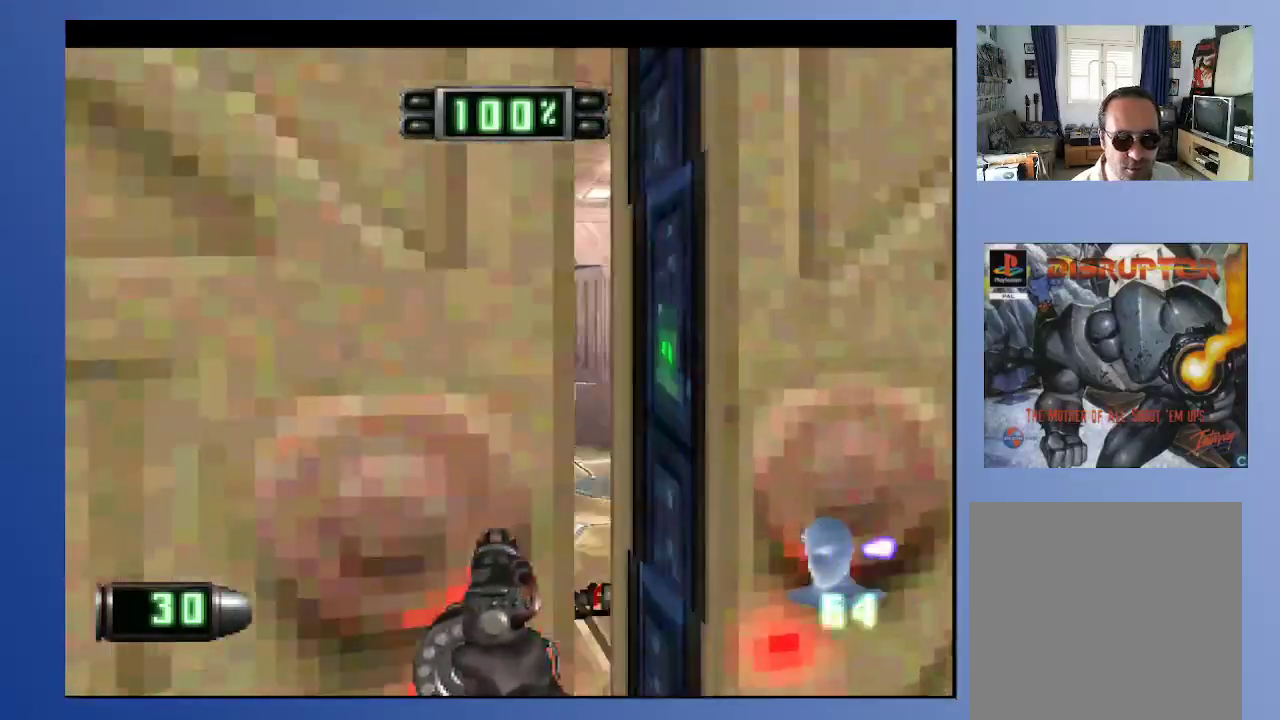
{"buttons": [], "left_stick": "down", "right_stick": "center", "events": [[400, "A", "down"], [500, "A", "up"]]}
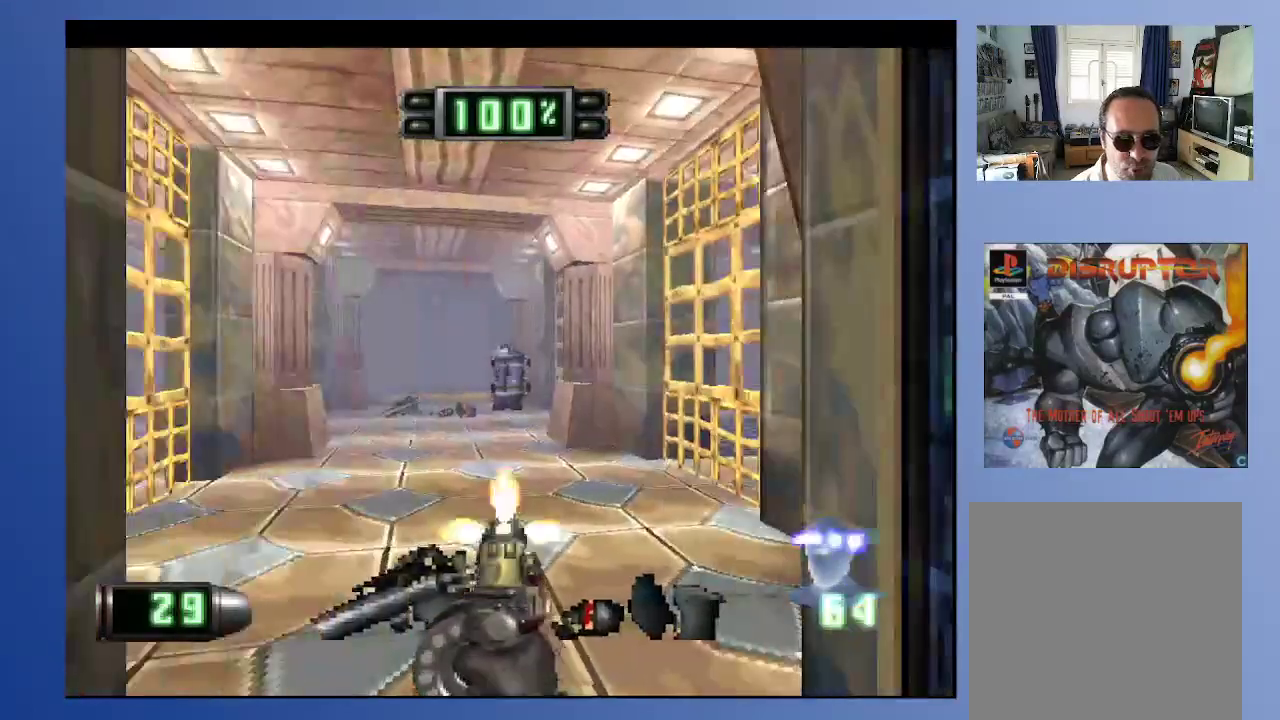
{"buttons": ["DPAD_DOWN"], "left_stick": "down", "right_stick": "center", "events": [[233, "Y", "down"], [367, "Y", "up"], [483, "DPAD_DOWN", "down"]]}
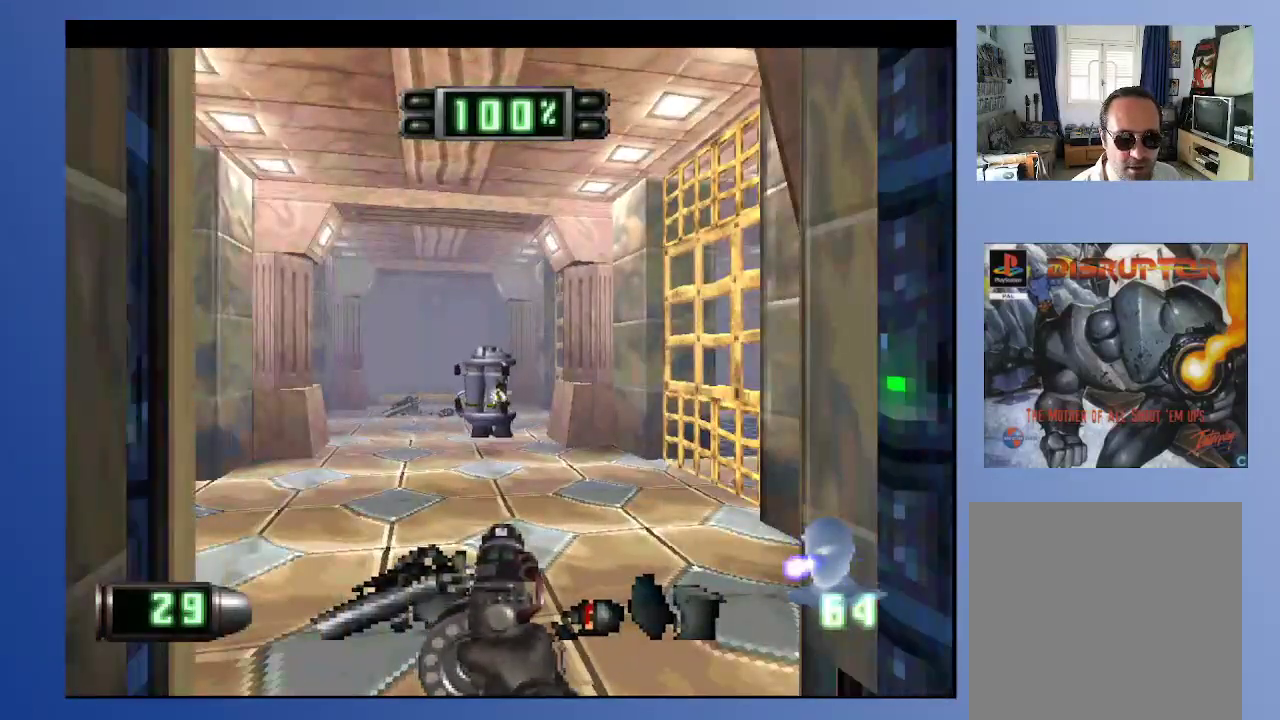
{"buttons": ["DPAD_DOWN"], "left_stick": "down", "right_stick": "center", "events": []}
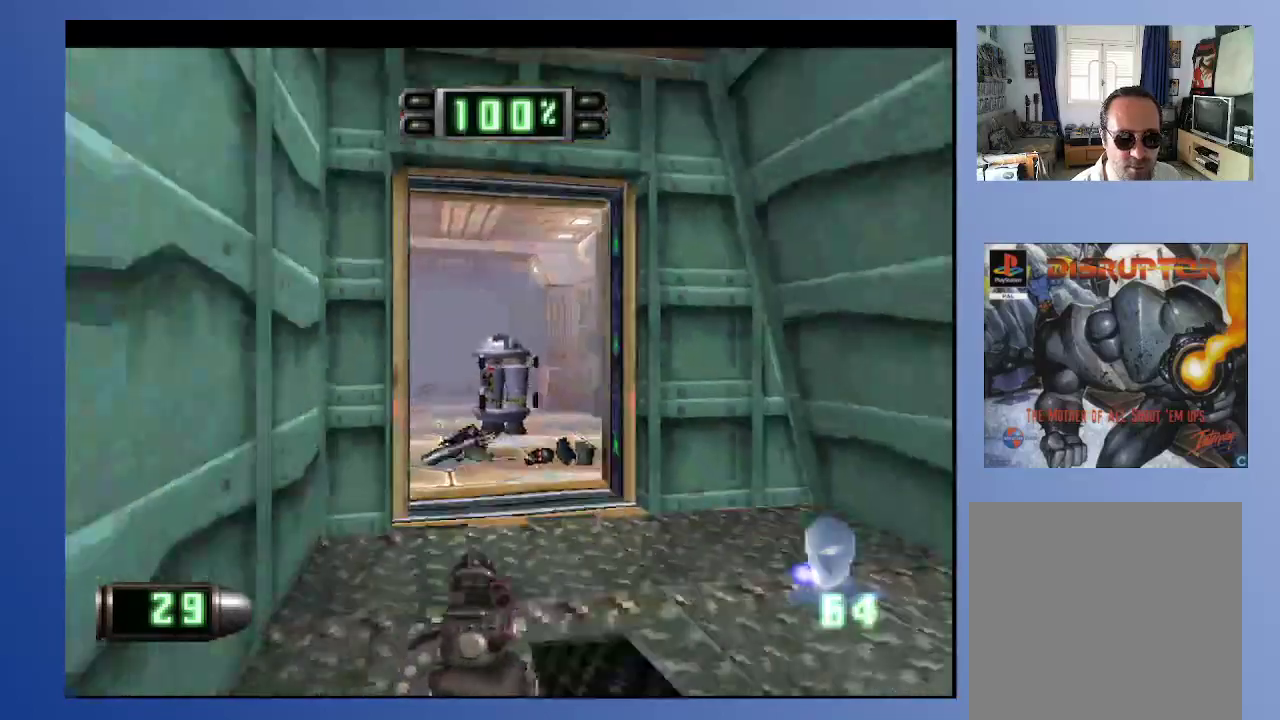
{"buttons": ["DPAD_DOWN", "DPAD_LEFT"], "left_stick": "down", "right_stick": "center", "events": [[450, "DPAD_LEFT", "down"]]}
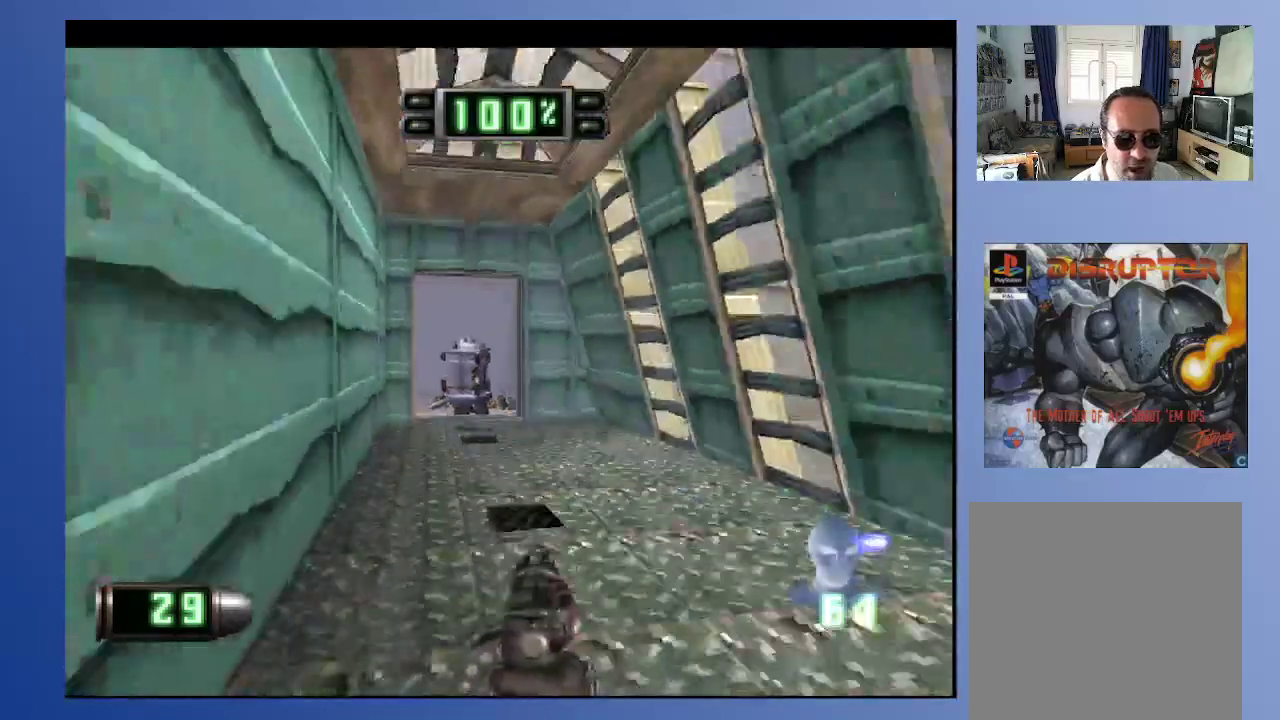
{"buttons": ["L2", "DPAD_UP", "DPAD_LEFT"], "left_stick": "down", "right_stick": "center", "events": [[300, "L2", "down"], [383, "DPAD_DOWN", "up"], [500, "DPAD_UP", "down"]]}
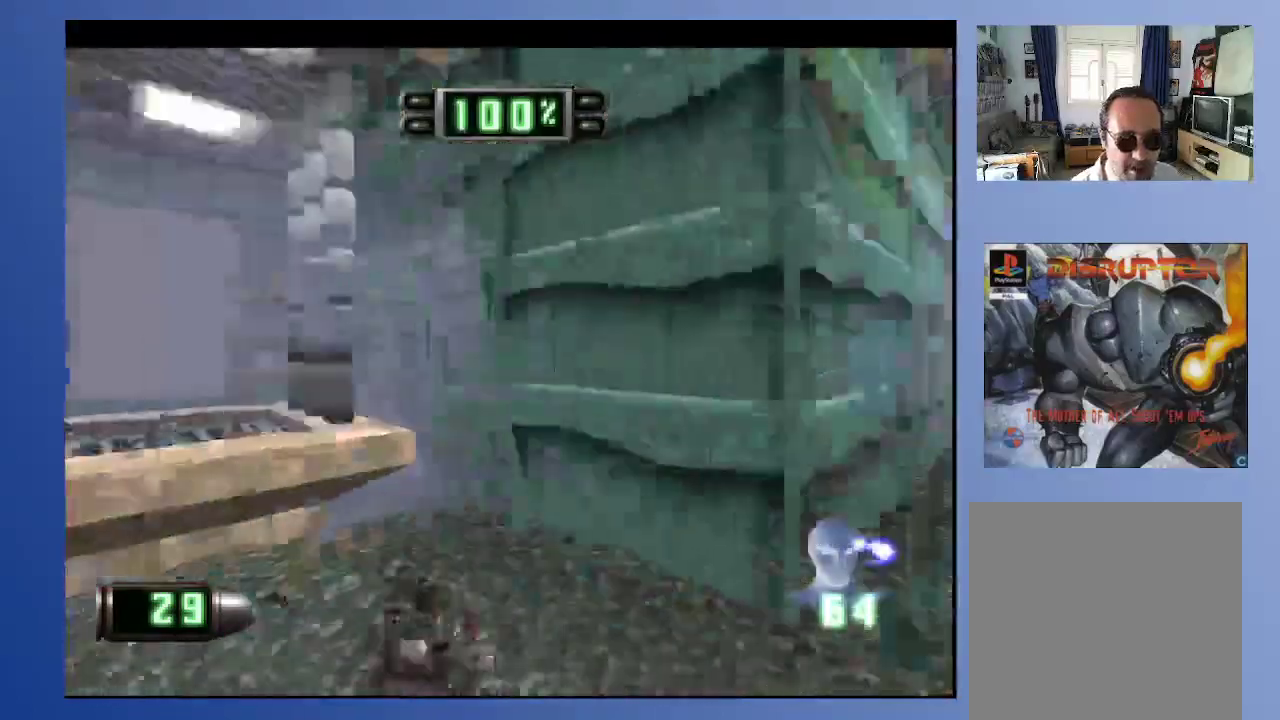
{"buttons": ["B", "DPAD_UP"], "left_stick": "down", "right_stick": "center", "events": [[83, "DPAD_LEFT", "up"], [350, "L2", "up"], [417, "B", "down"]]}
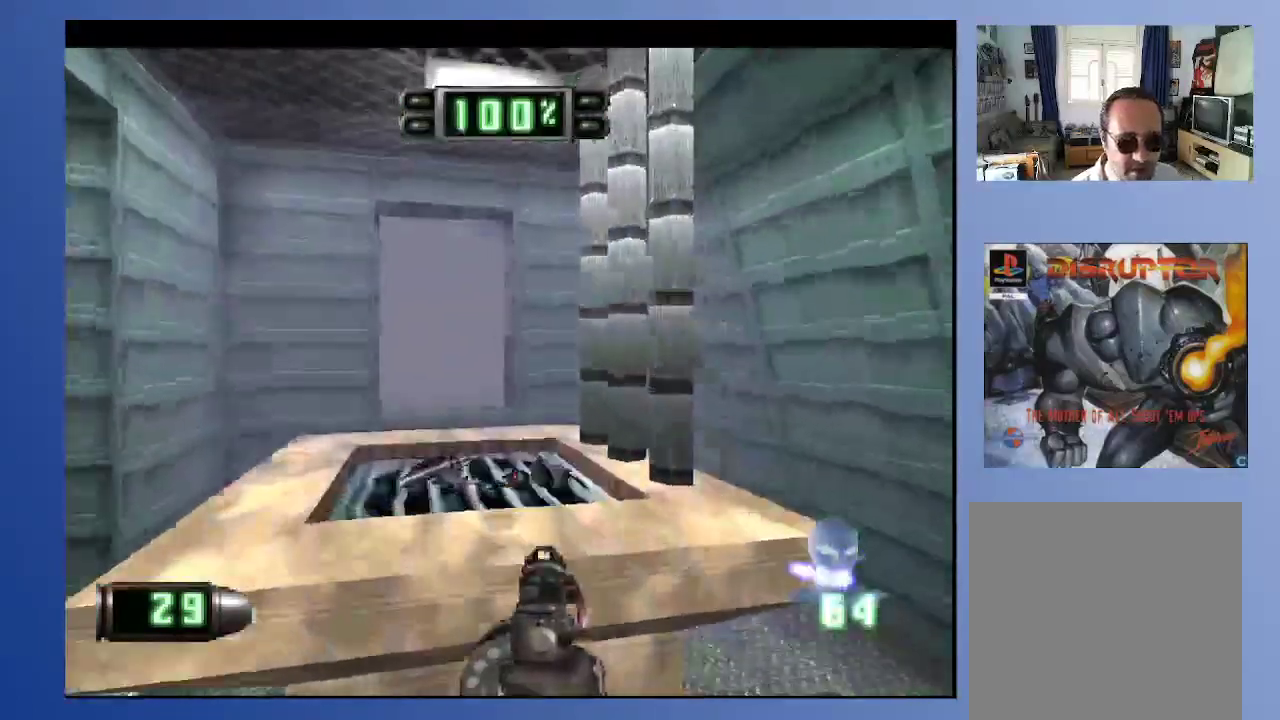
{"buttons": ["DPAD_DOWN", "DPAD_RIGHT"], "left_stick": "down", "right_stick": "center", "events": [[33, "B", "up"], [333, "DPAD_UP", "up"], [417, "DPAD_RIGHT", "down"], [433, "DPAD_DOWN", "down"]]}
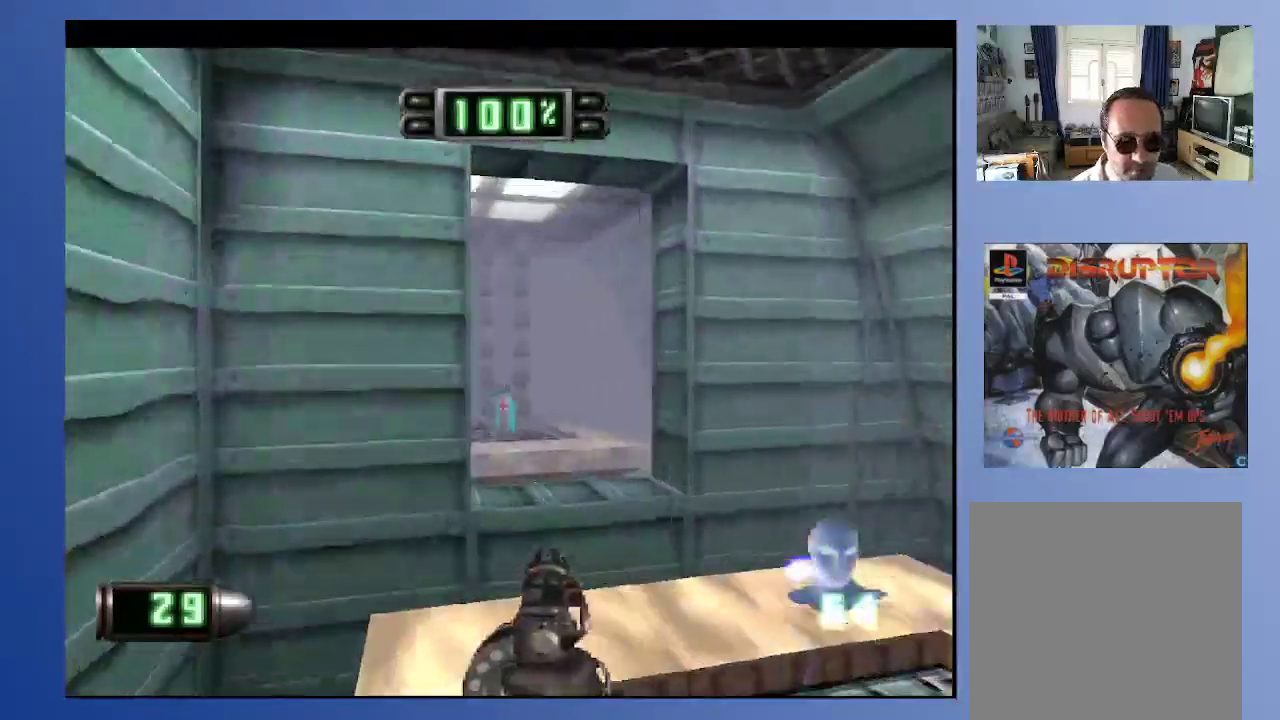
{"buttons": ["DPAD_UP", "DPAD_RIGHT"], "left_stick": "down", "right_stick": "center", "events": [[133, "DPAD_DOWN", "up"], [283, "DPAD_RIGHT", "up"], [483, "DPAD_RIGHT", "down"], [500, "DPAD_UP", "down"]]}
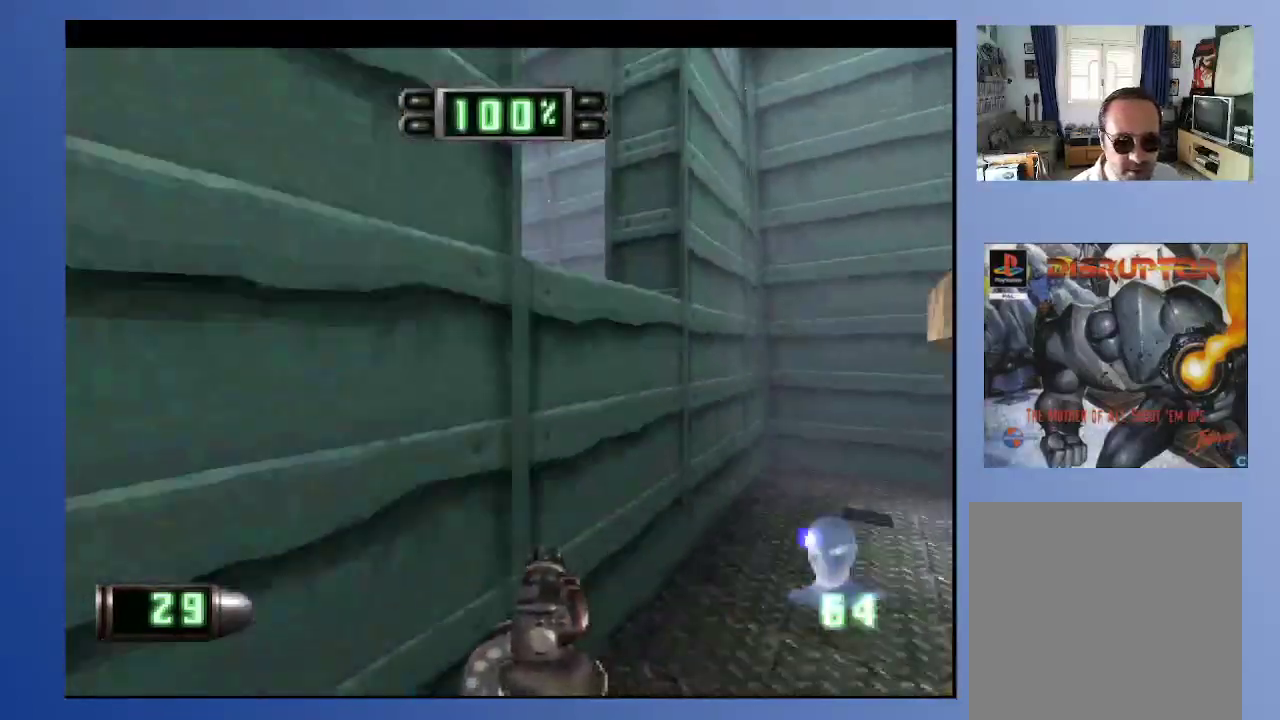
{"buttons": ["DPAD_UP", "DPAD_RIGHT"], "left_stick": "down", "right_stick": "center", "events": [[50, "DPAD_UP", "up"], [67, "DPAD_UP", "down"]]}
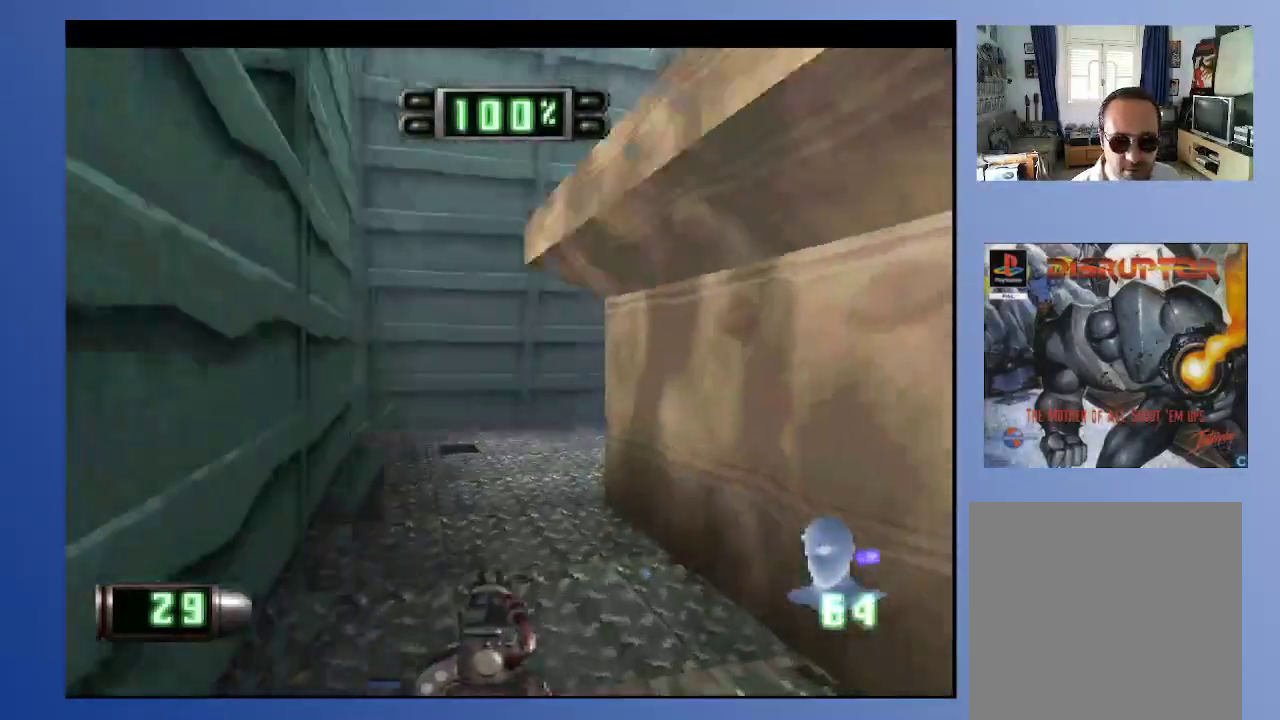
{"buttons": ["L2", "DPAD_RIGHT"], "left_stick": "down", "right_stick": "center", "events": [[33, "L2", "down"], [267, "DPAD_RIGHT", "up"], [267, "DPAD_UP", "up"], [450, "DPAD_RIGHT", "down"]]}
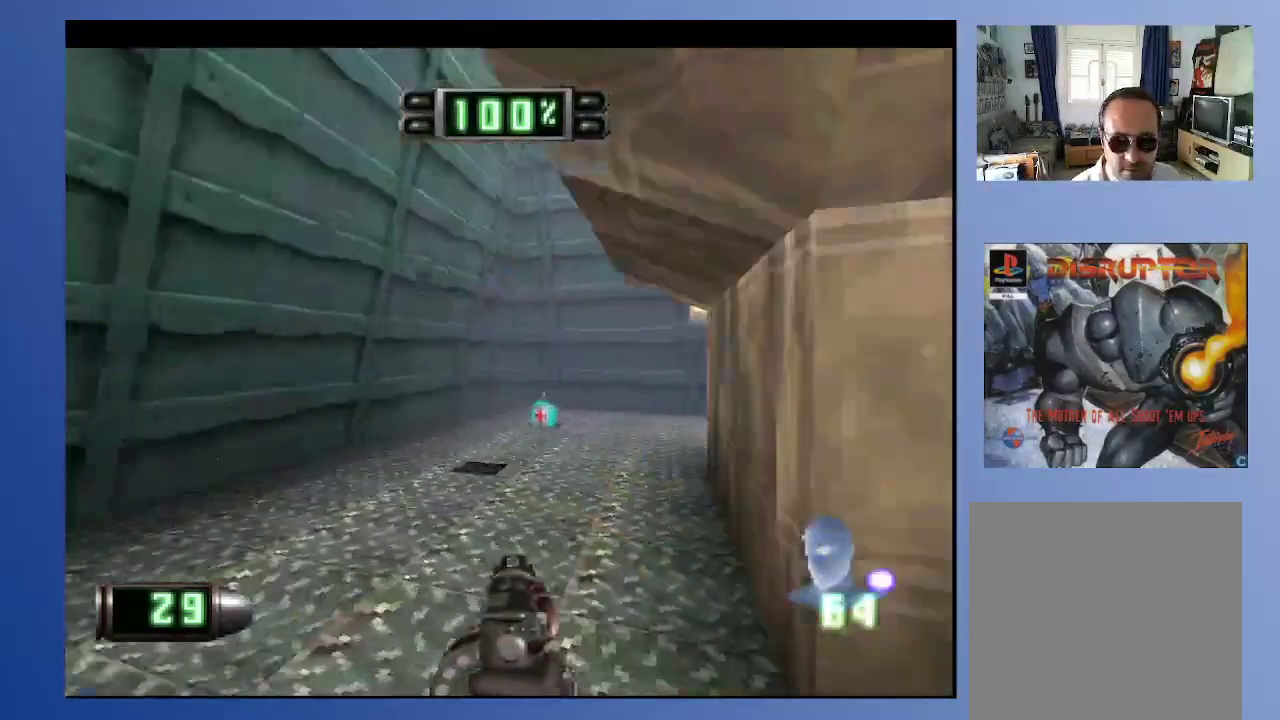
{"buttons": [], "left_stick": "down", "right_stick": "center", "events": [[150, "DPAD_DOWN", "down"], [233, "DPAD_RIGHT", "up"], [250, "L2", "up"], [267, "DPAD_DOWN", "up"]]}
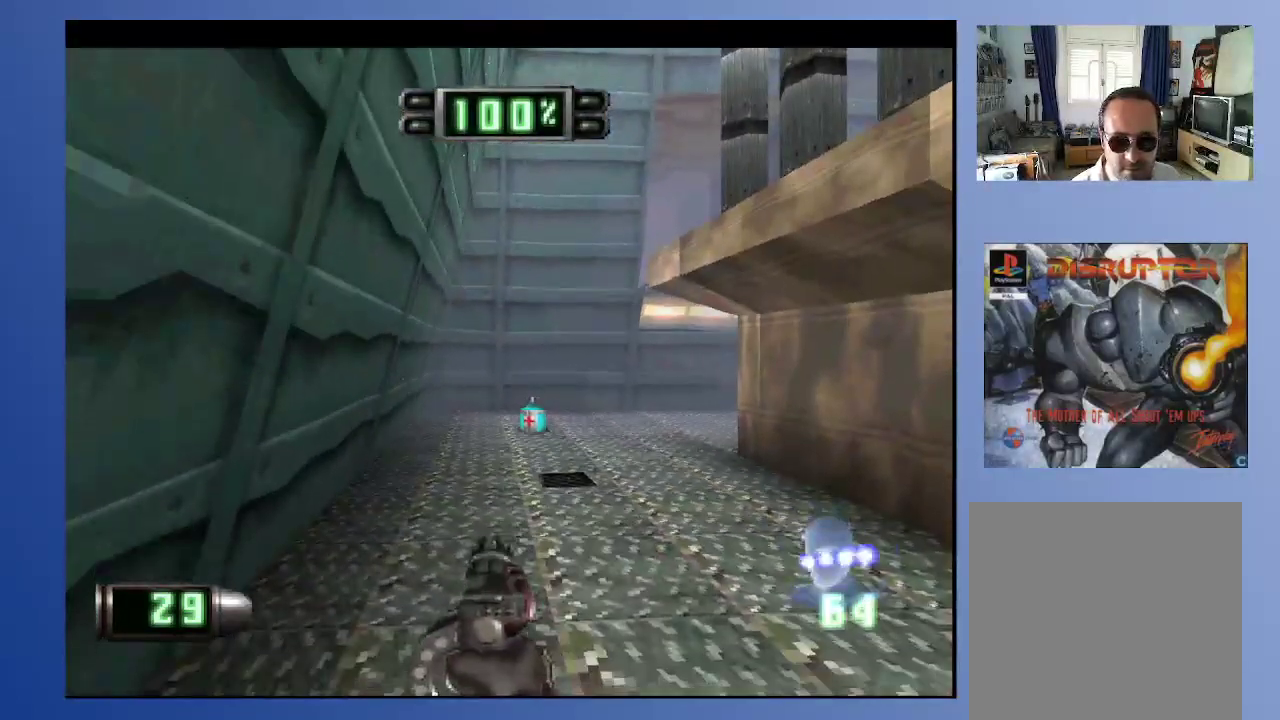
{"buttons": ["L2", "DPAD_UP", "DPAD_RIGHT"], "left_stick": "down", "right_stick": "center", "events": [[67, "DPAD_RIGHT", "down"], [83, "DPAD_UP", "down"], [283, "DPAD_RIGHT", "up"], [367, "L2", "down"], [467, "DPAD_RIGHT", "down"]]}
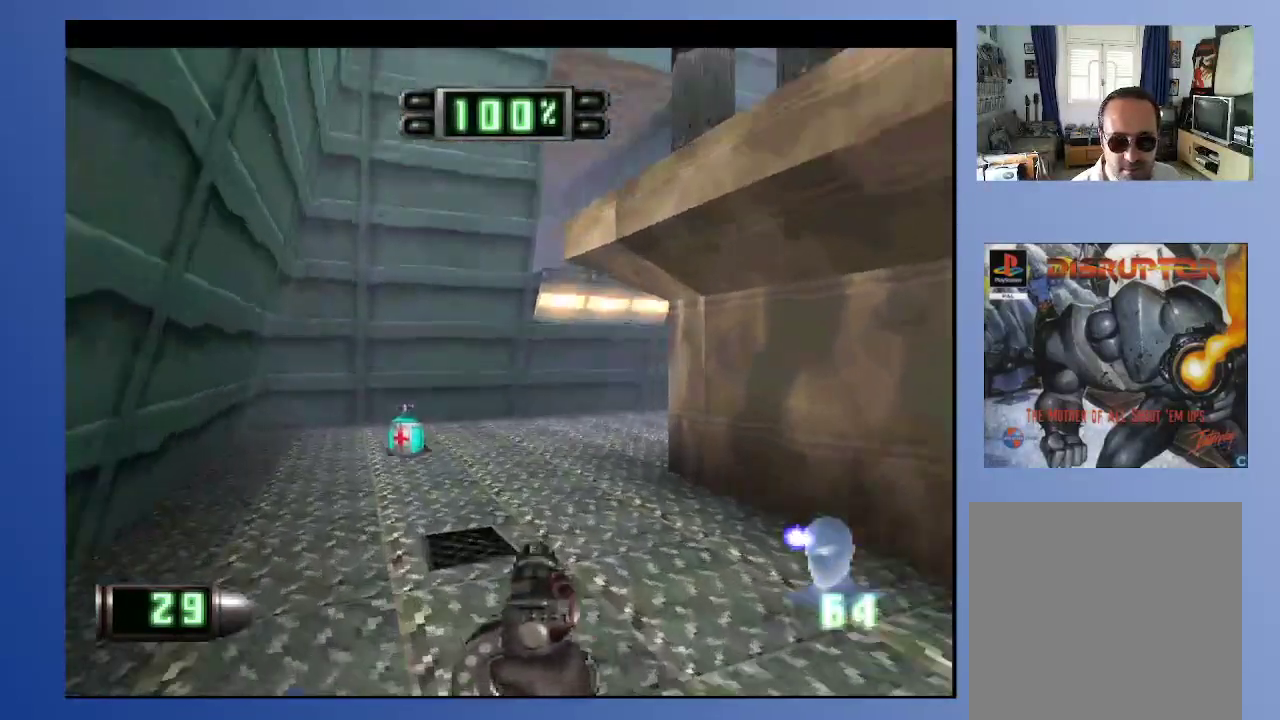
{"buttons": ["L2", "DPAD_UP", "DPAD_RIGHT"], "left_stick": "down", "right_stick": "center", "events": []}
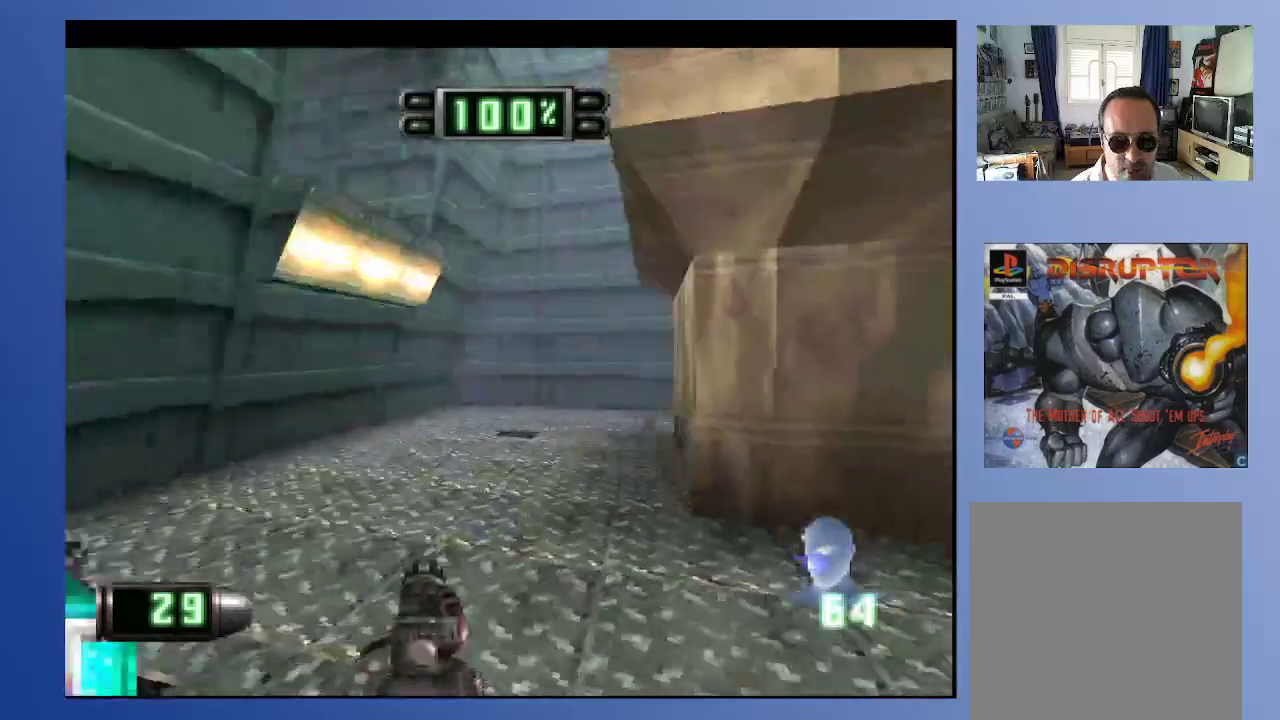
{"buttons": ["DPAD_UP", "DPAD_RIGHT"], "left_stick": "down", "right_stick": "center", "events": [[17, "DPAD_RIGHT", "up"], [33, "L2", "up"], [83, "R2", "down"], [217, "R2", "up"], [333, "DPAD_RIGHT", "down"]]}
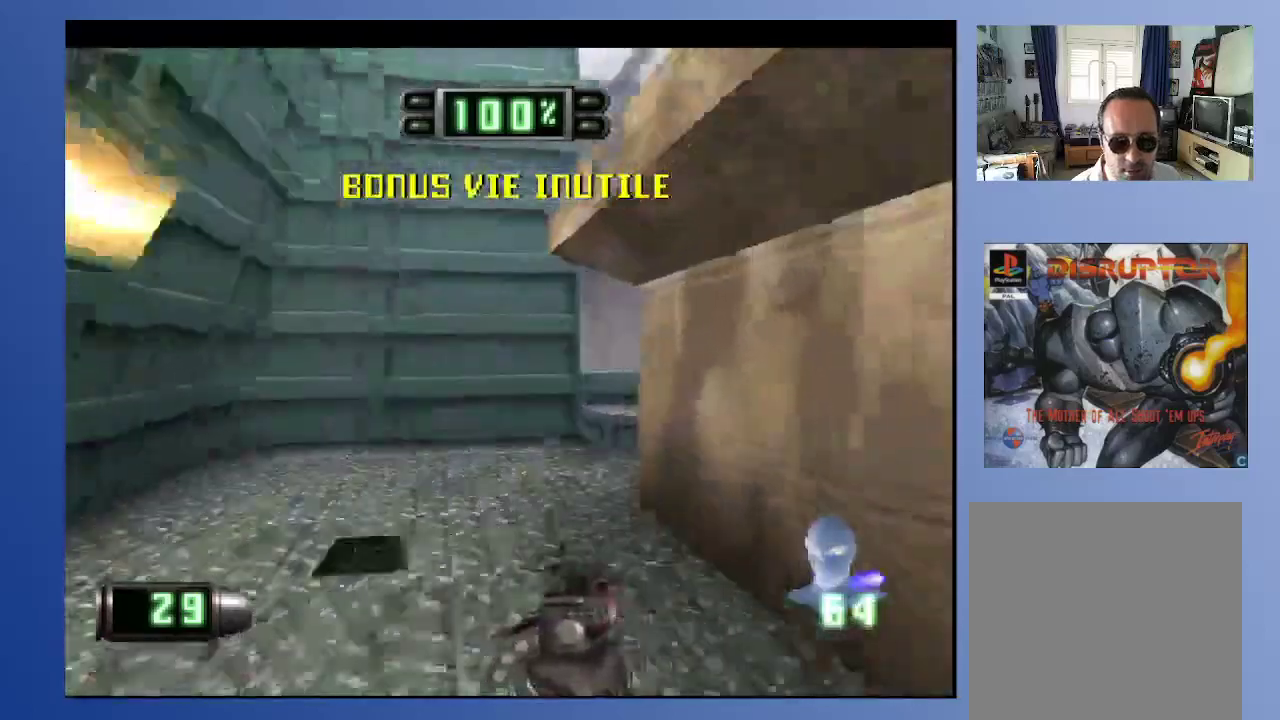
{"buttons": ["DPAD_UP"], "left_stick": "down", "right_stick": "center", "events": [[83, "L2", "down"], [267, "DPAD_RIGHT", "up"], [267, "DPAD_UP", "up"], [300, "L2", "up"], [500, "DPAD_UP", "down"]]}
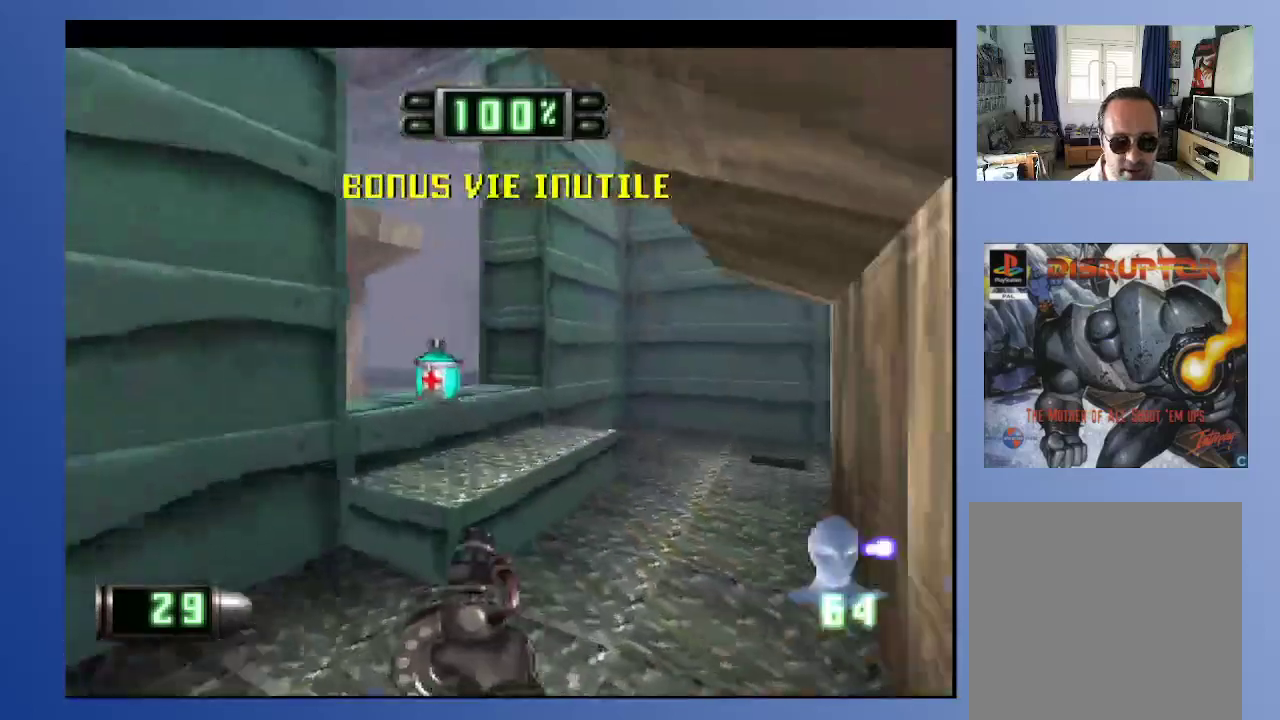
{"buttons": ["L2", "DPAD_UP"], "left_stick": "down", "right_stick": "center", "events": [[50, "R2", "down"], [100, "DPAD_LEFT", "down"], [233, "R2", "up"], [300, "DPAD_LEFT", "up"], [417, "L2", "down"]]}
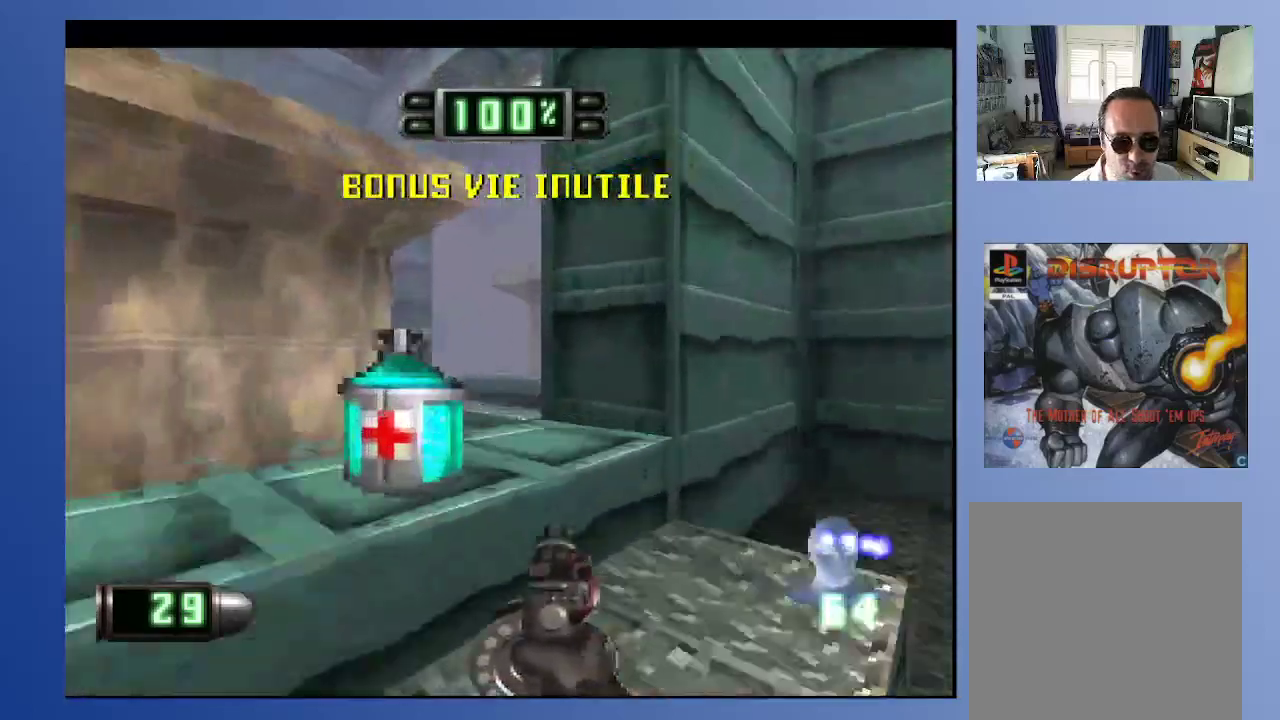
{"buttons": ["R2", "DPAD_UP"], "left_stick": "down", "right_stick": "center", "events": [[67, "DPAD_UP", "up"], [217, "L2", "up"], [300, "DPAD_RIGHT", "down"], [333, "DPAD_UP", "down"], [433, "R2", "down"], [450, "DPAD_RIGHT", "up"]]}
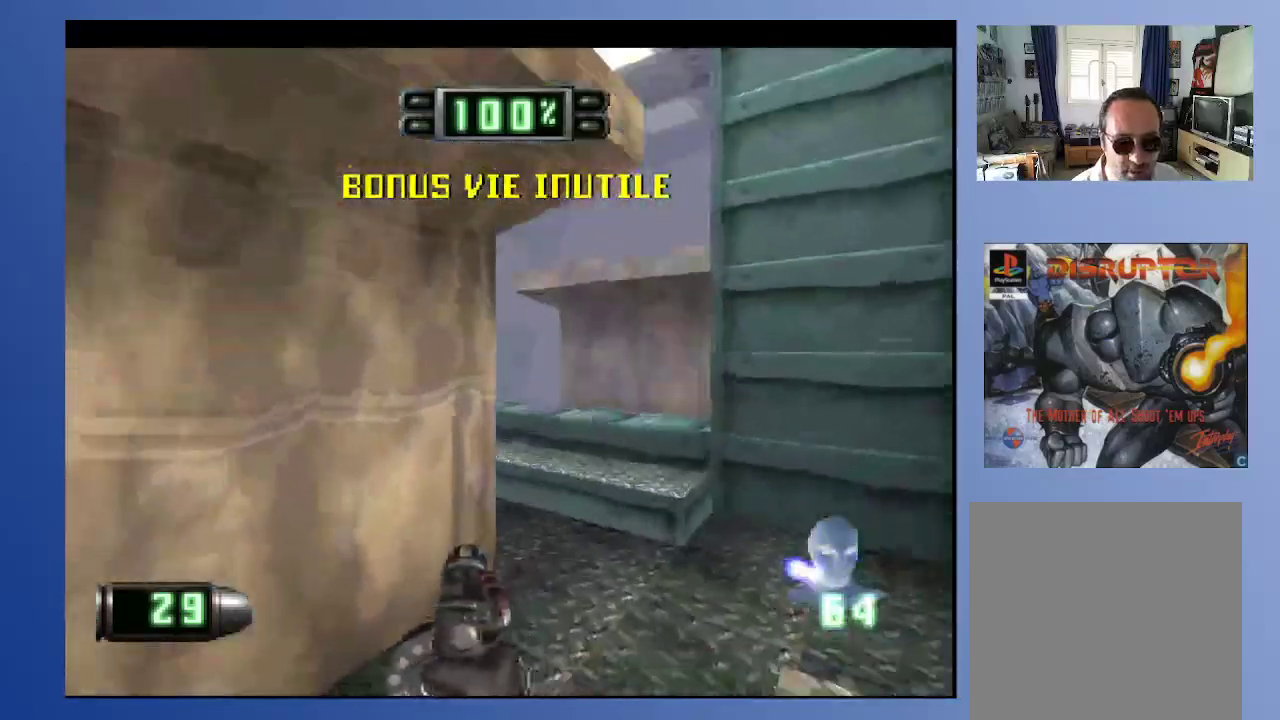
{"buttons": ["R2", "DPAD_UP"], "left_stick": "down", "right_stick": "center", "events": [[150, "R2", "up"], [167, "DPAD_UP", "up"], [317, "DPAD_UP", "down"], [350, "R2", "down"]]}